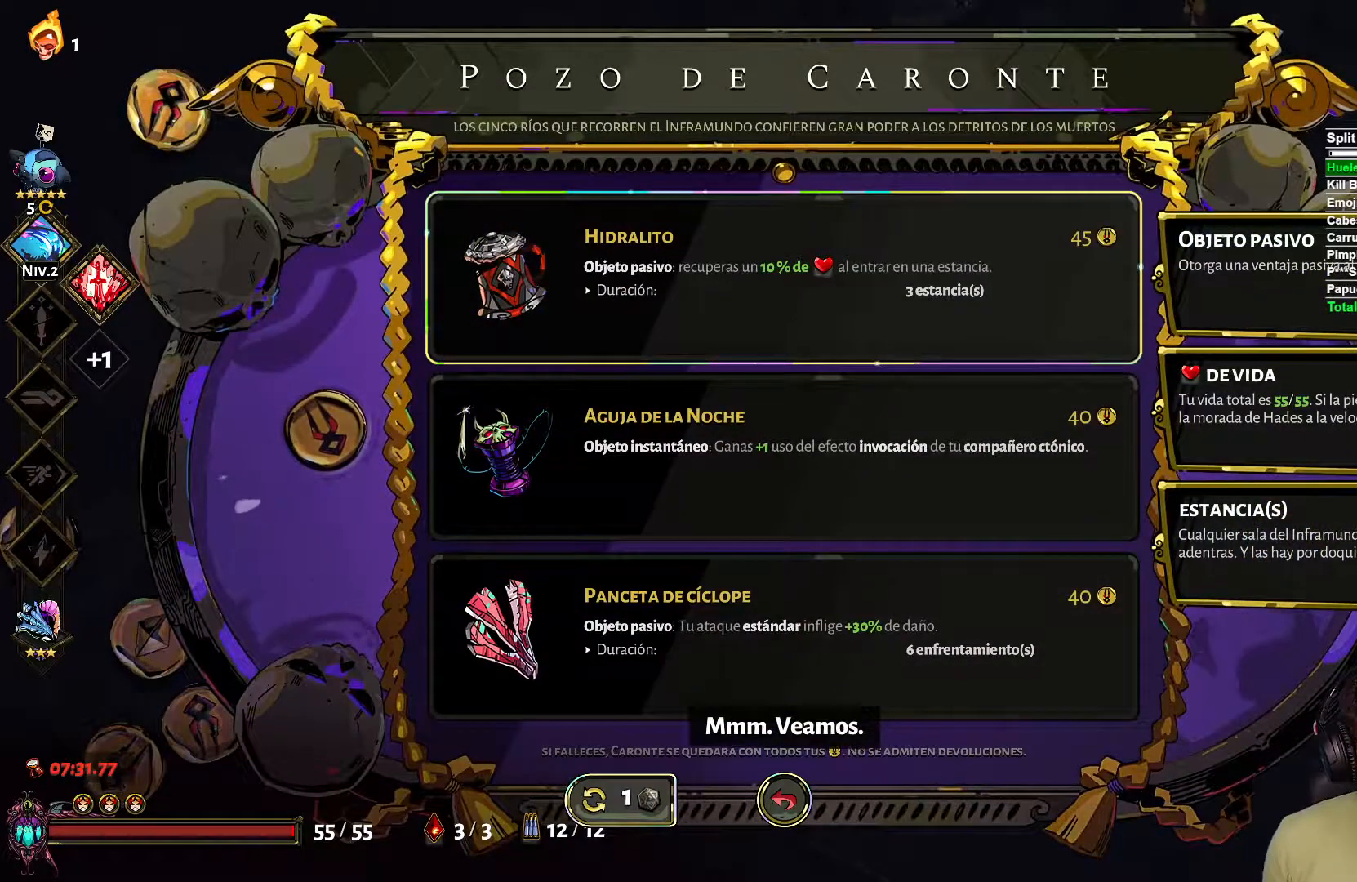
Gameplay with a controller (Xbox layout); each line is a JSON object with the inputs held at the frame after it. "events" lists button and stick changes between this image and that frame as [ms after this image, input, new state], when the widget could be followed in between.
{"buttons": [], "left_stick": "center", "right_stick": "center", "events": []}
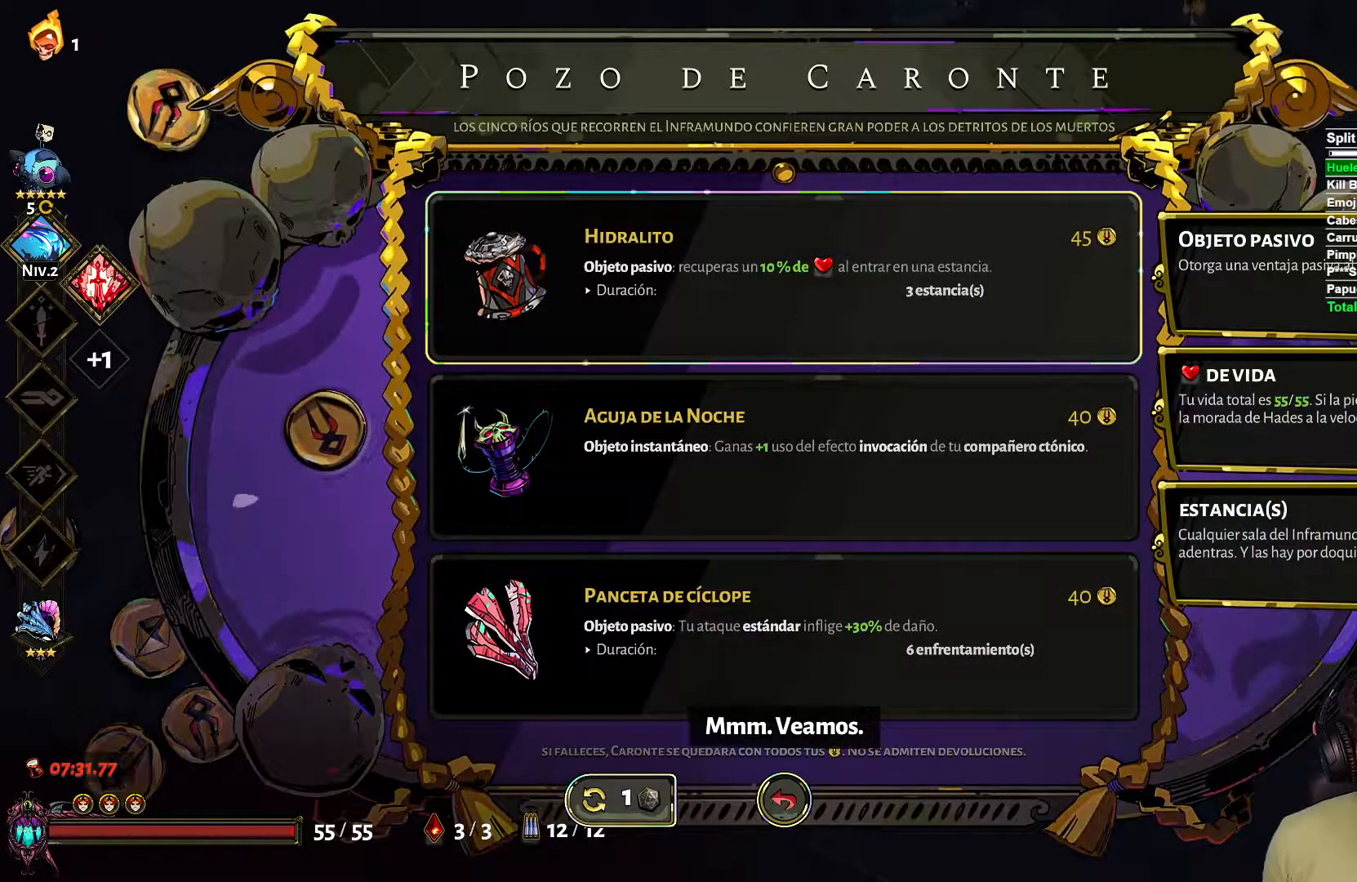
{"buttons": [], "left_stick": "center", "right_stick": "center", "events": []}
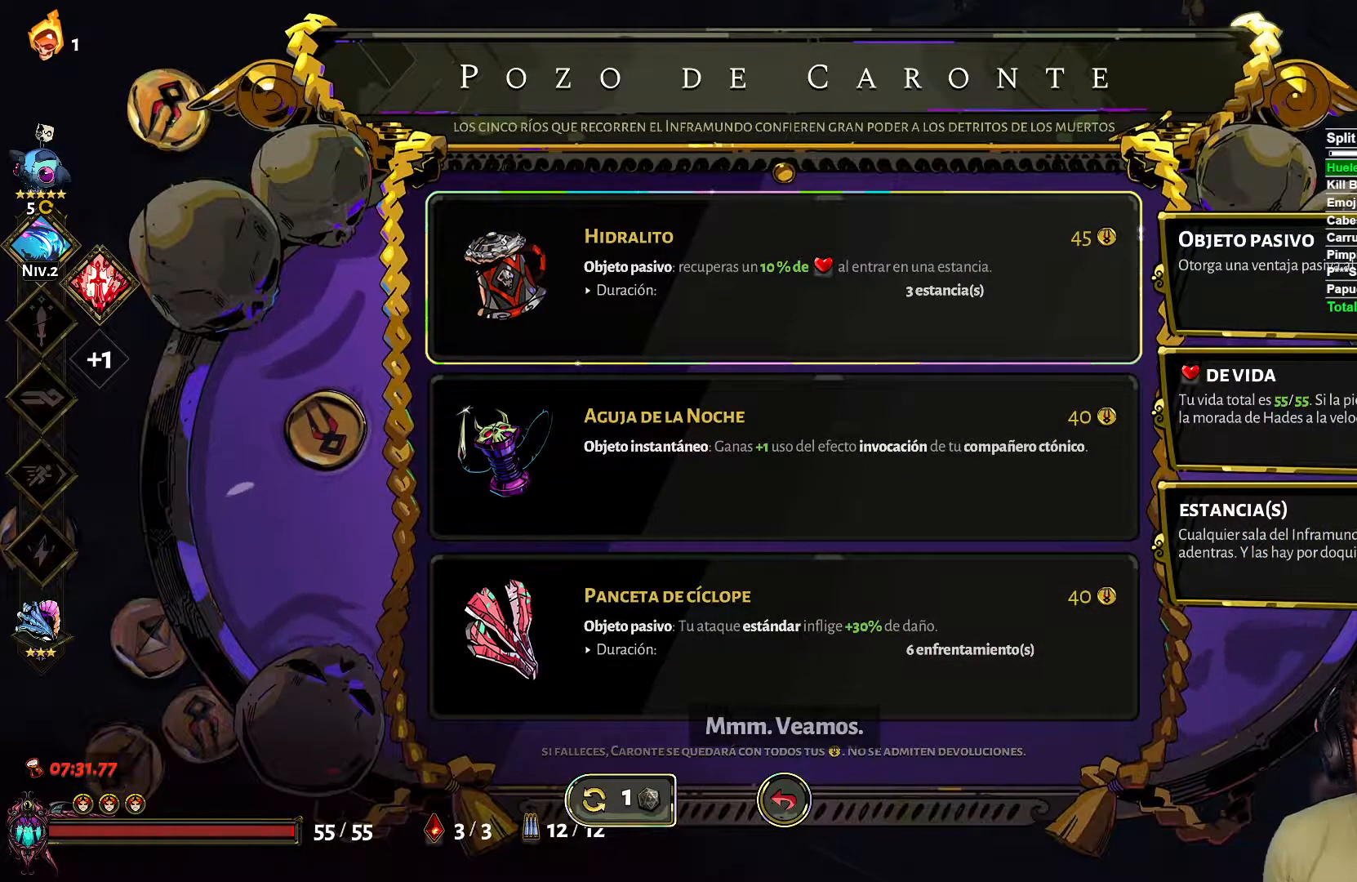
{"buttons": [], "left_stick": "center", "right_stick": "center", "events": []}
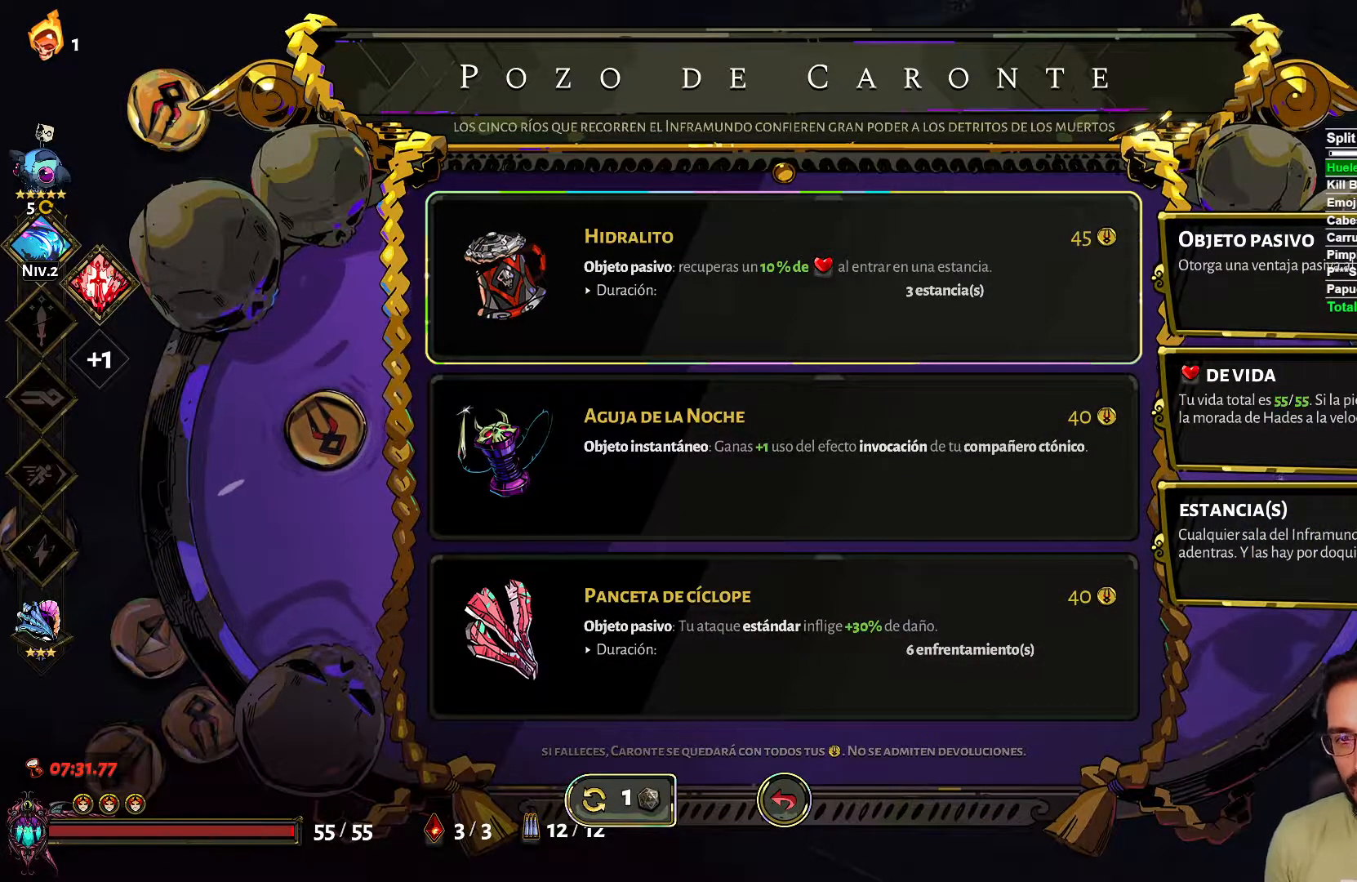
{"buttons": [], "left_stick": "center", "right_stick": "center", "events": [[50, "DPAD_DOWN", "down"], [167, "DPAD_DOWN", "up"], [350, "B", "down"], [433, "B", "up"]]}
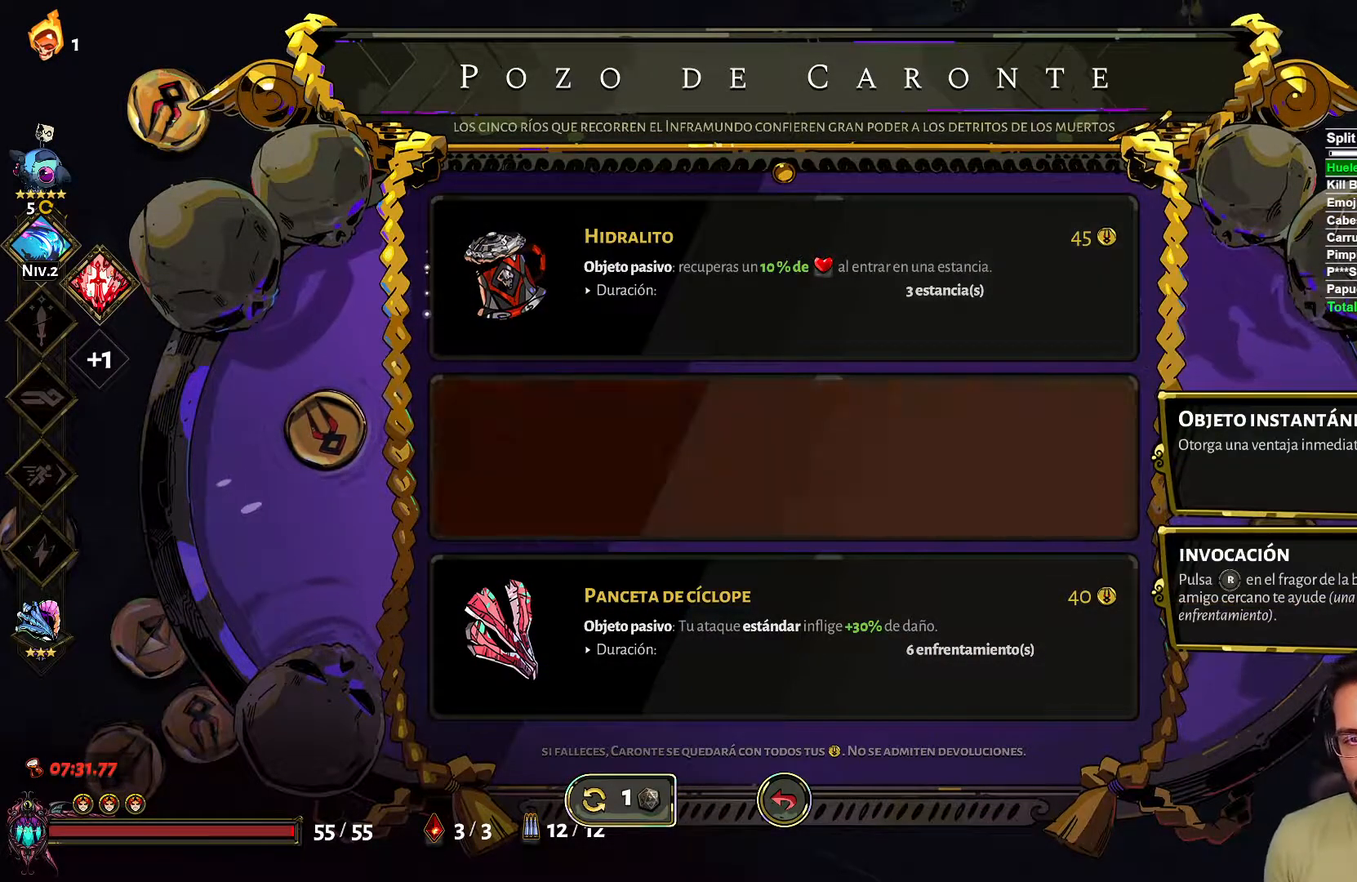
{"buttons": [], "left_stick": "up-right", "right_stick": "center", "events": [[167, "left_stick", "right"], [350, "A", "down"], [417, "left_stick", "up-right"], [467, "A", "up"]]}
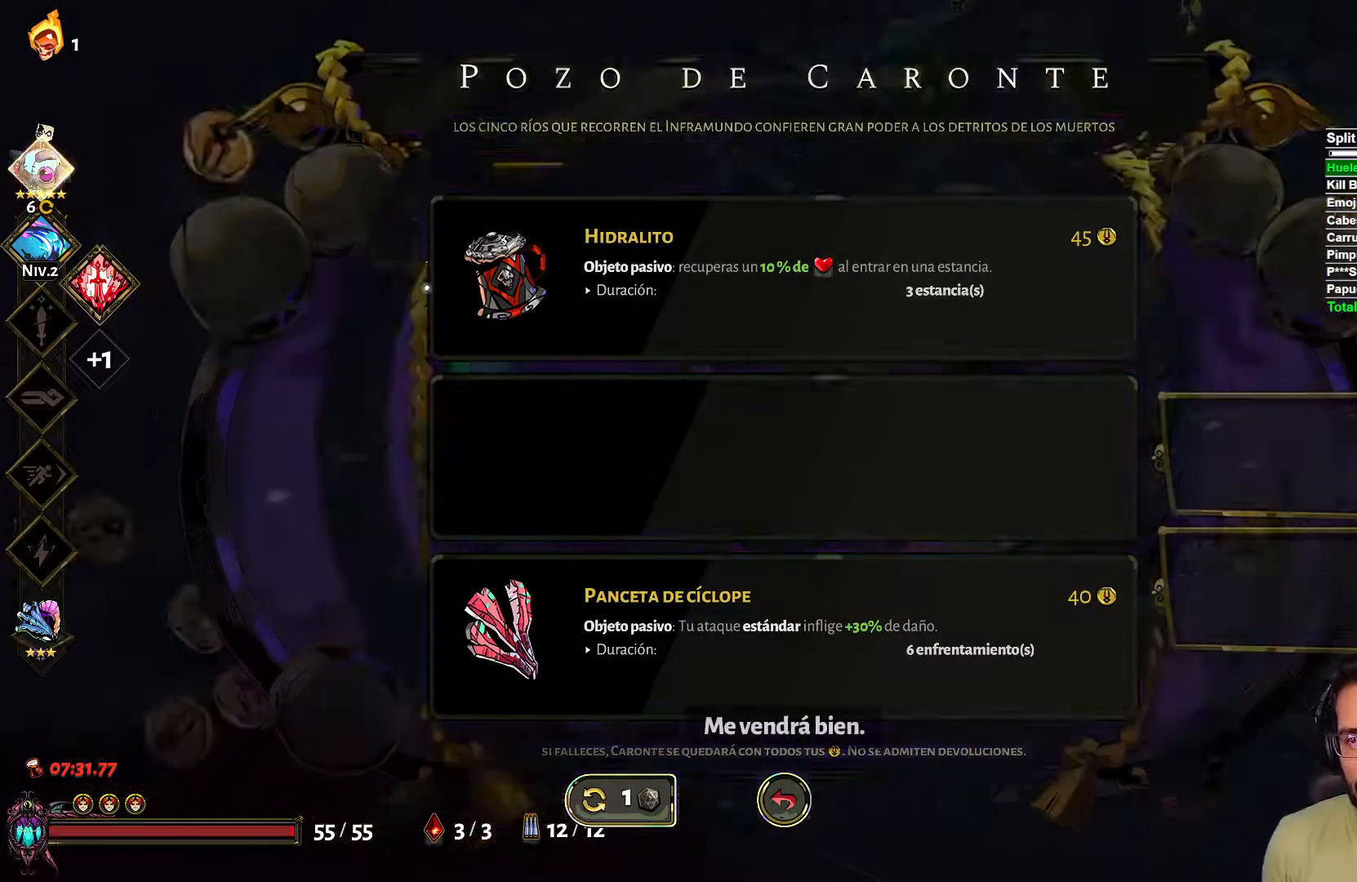
{"buttons": [], "left_stick": "up-right", "right_stick": "center", "events": []}
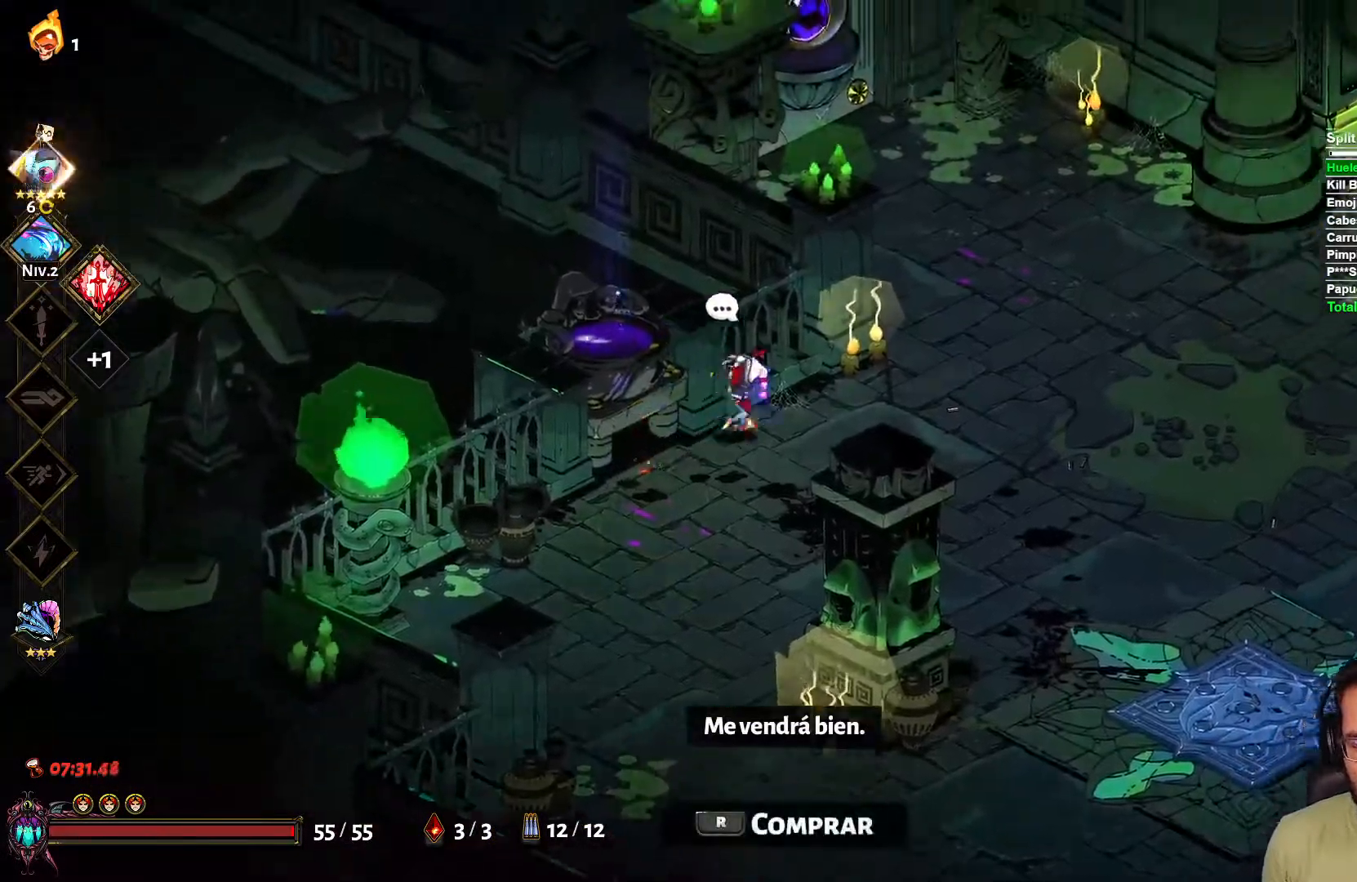
{"buttons": [], "left_stick": "up-right", "right_stick": "center", "events": []}
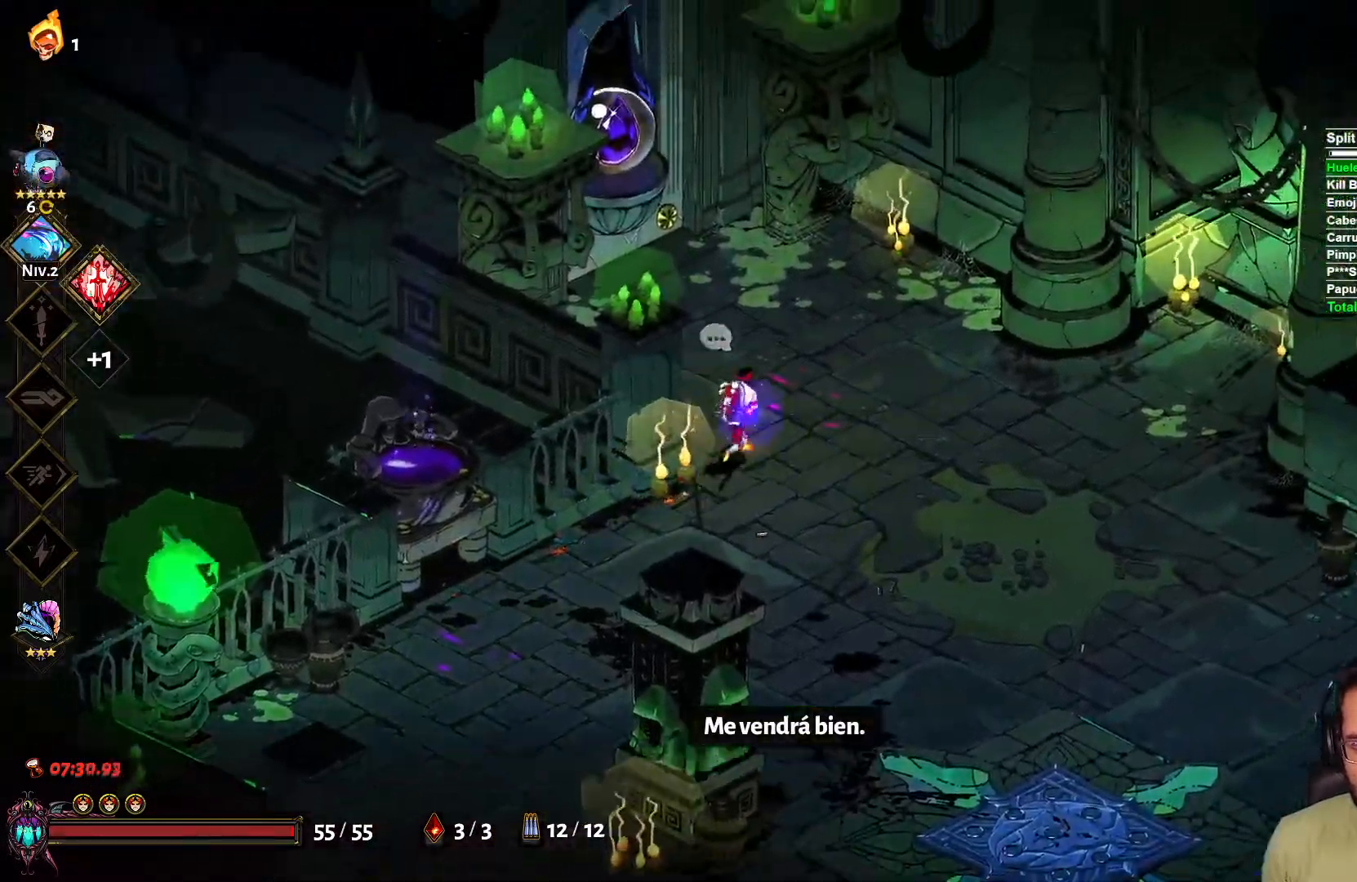
{"buttons": ["R1"], "left_stick": "up-left", "right_stick": "center", "events": [[17, "left_stick", "up"], [183, "left_stick", "up-left"], [433, "R1", "down"]]}
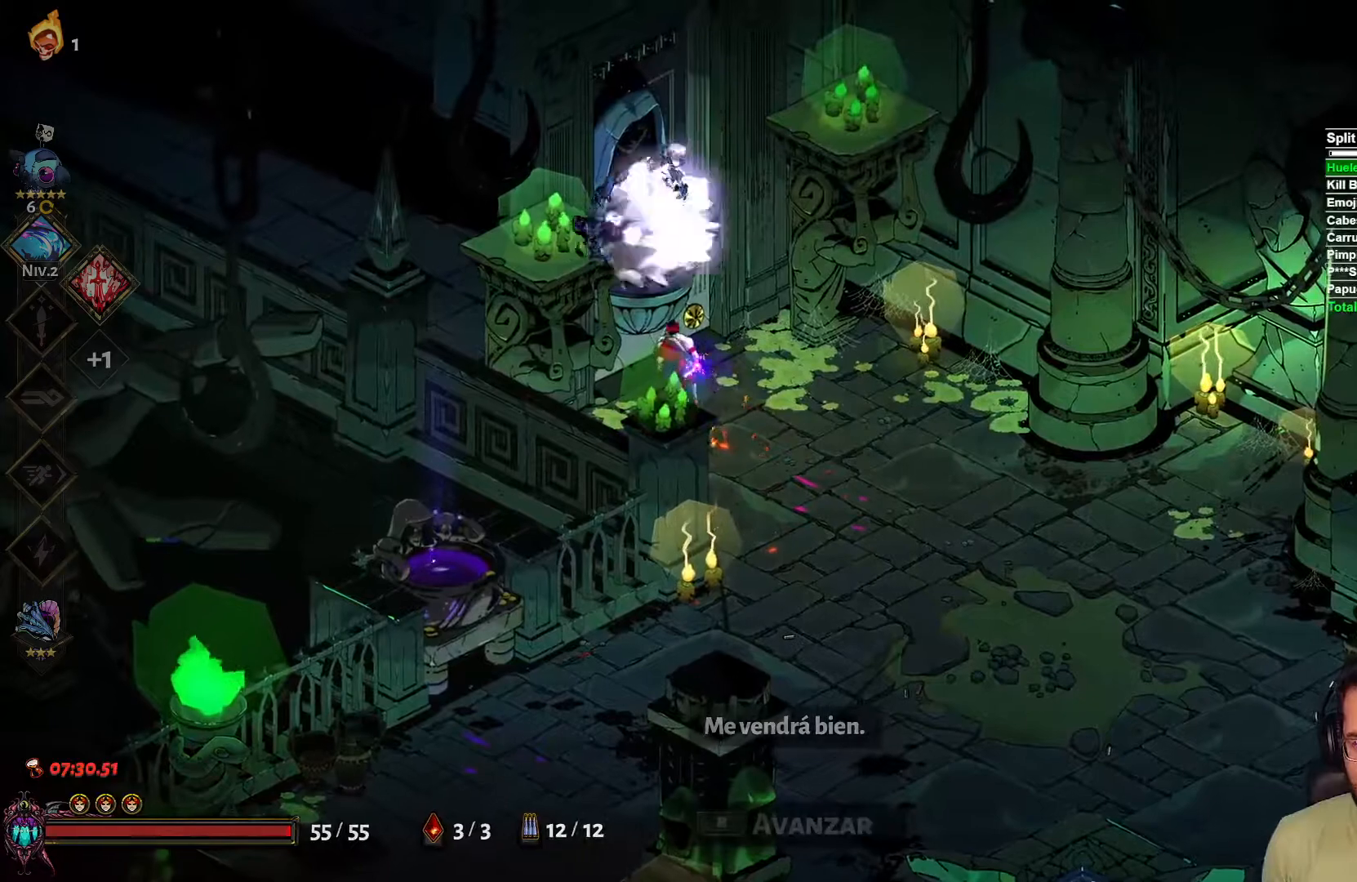
{"buttons": [], "left_stick": "center", "right_stick": "center", "events": [[83, "R1", "up"], [167, "left_stick", "center"]]}
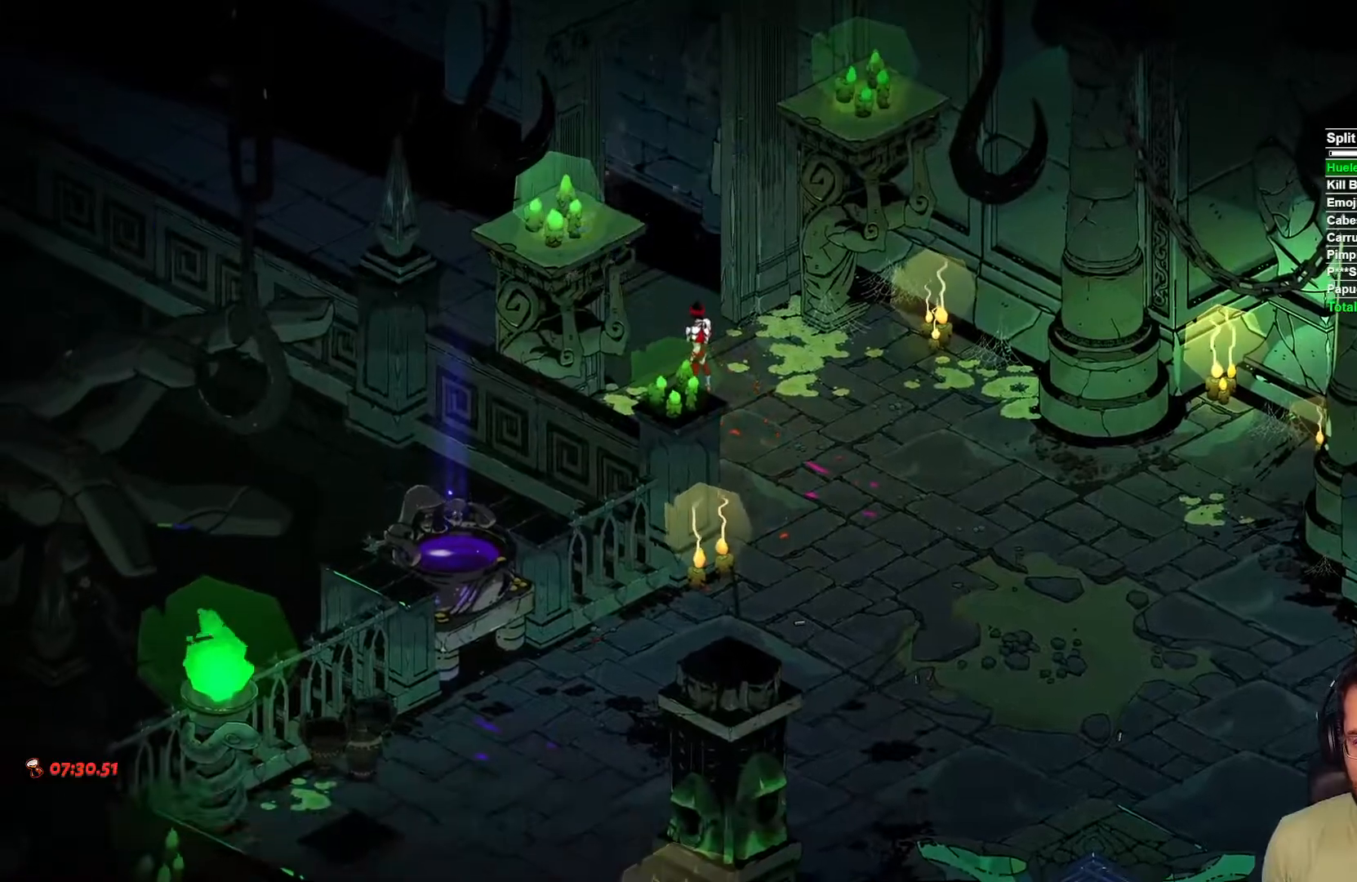
{"buttons": [], "left_stick": "center", "right_stick": "center", "events": []}
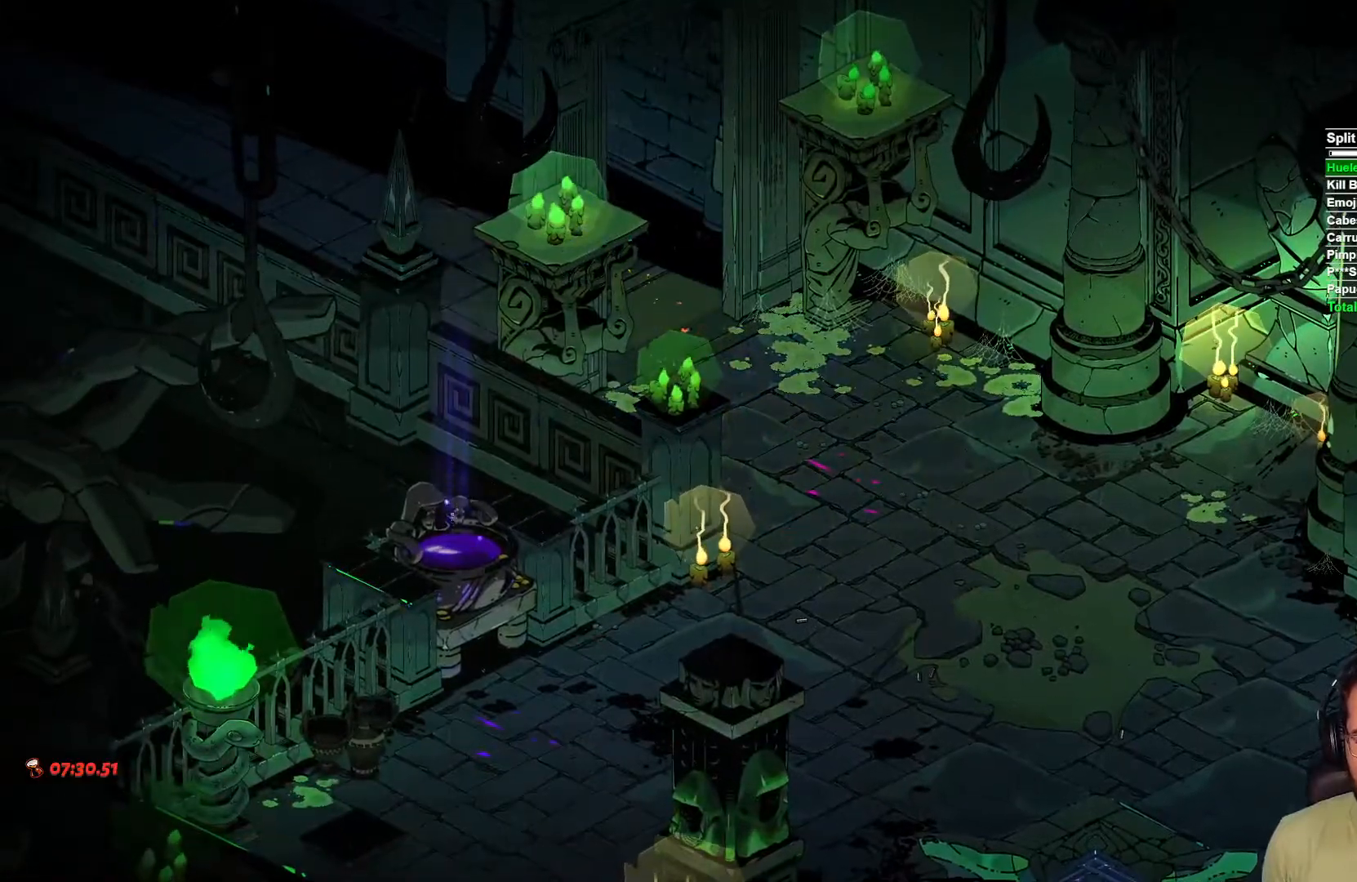
{"buttons": [], "left_stick": "center", "right_stick": "center", "events": []}
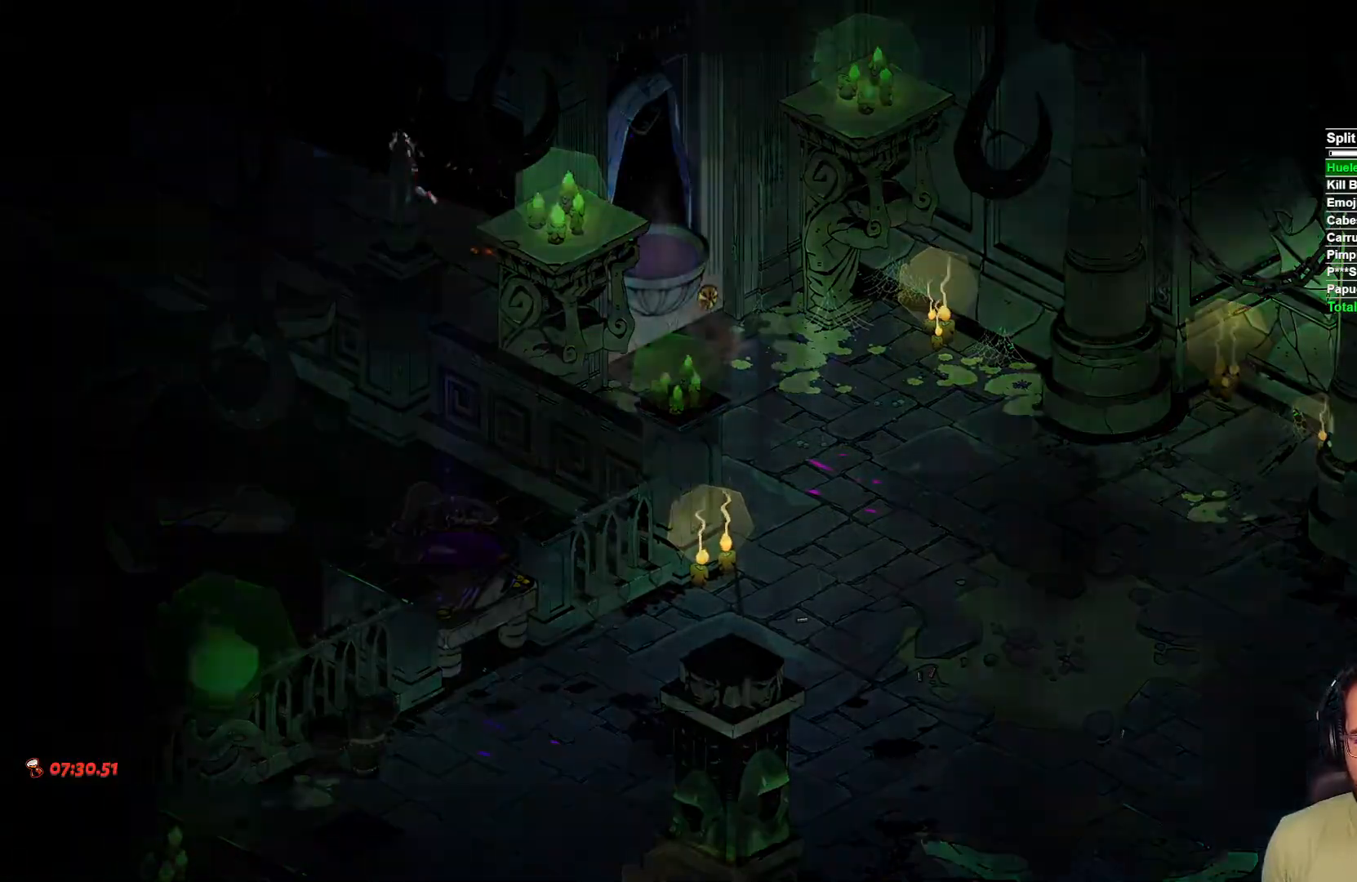
{"buttons": [], "left_stick": "center", "right_stick": "center", "events": []}
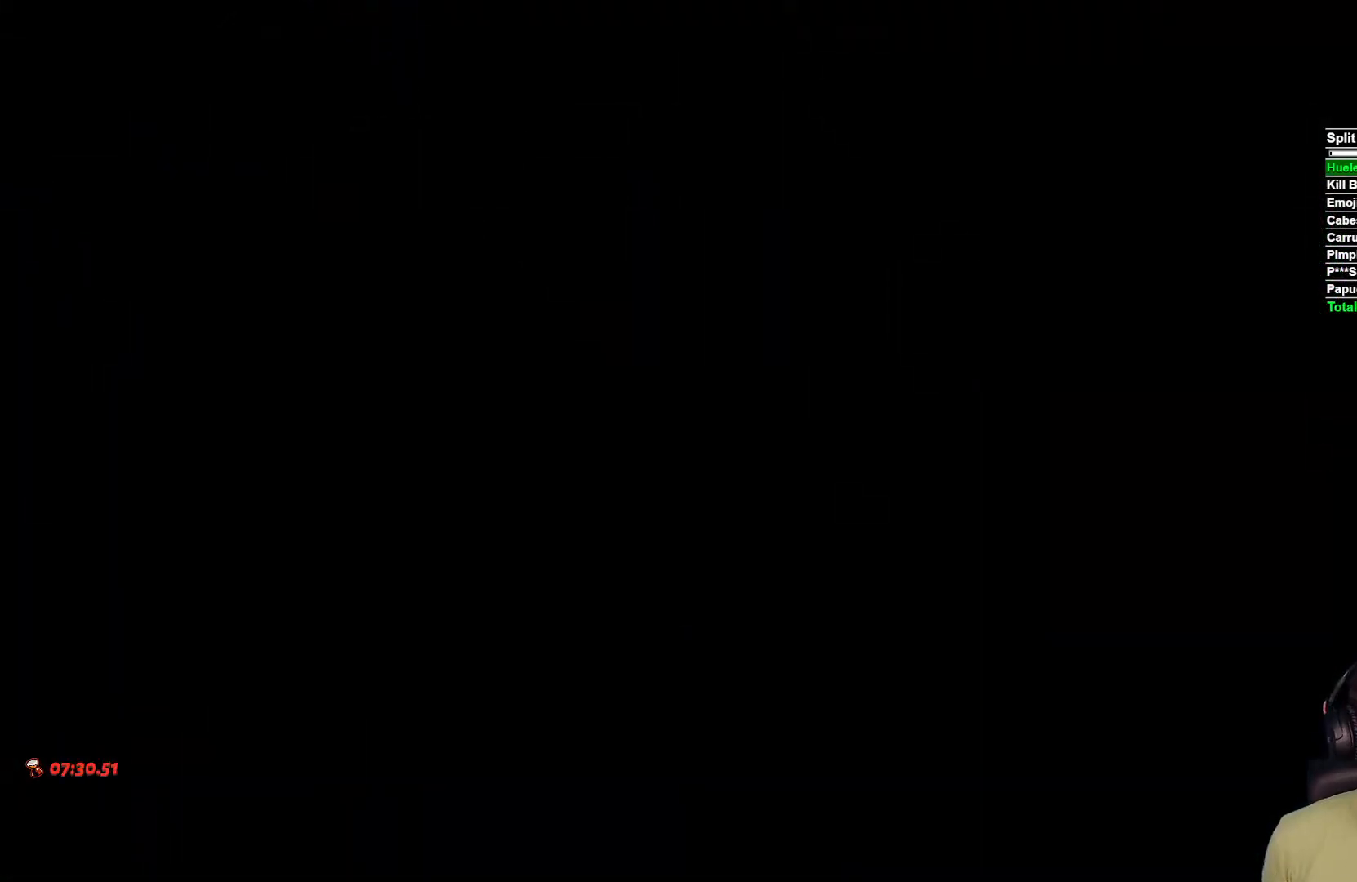
{"buttons": [], "left_stick": "center", "right_stick": "center", "events": []}
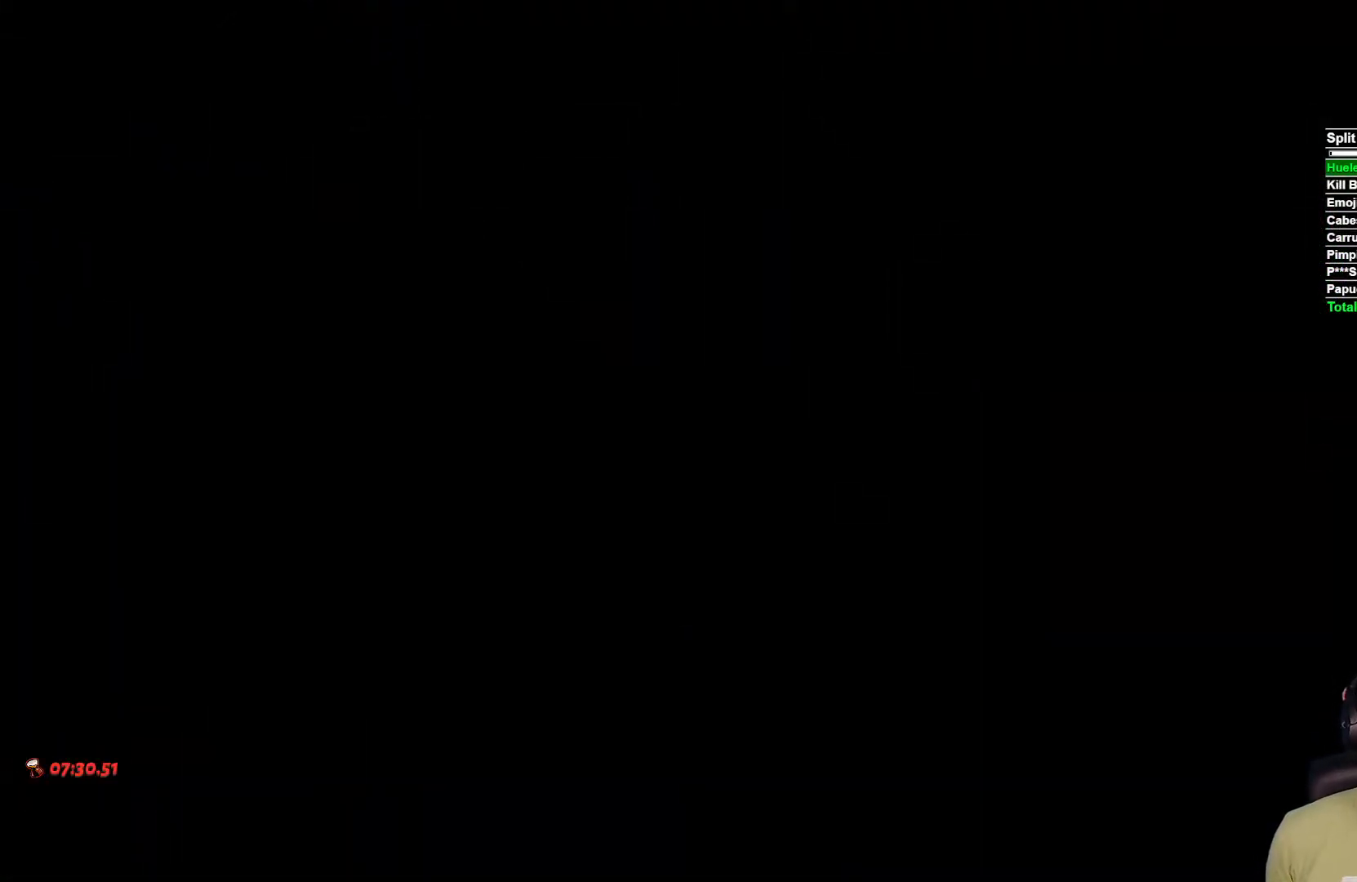
{"buttons": [], "left_stick": "center", "right_stick": "center", "events": []}
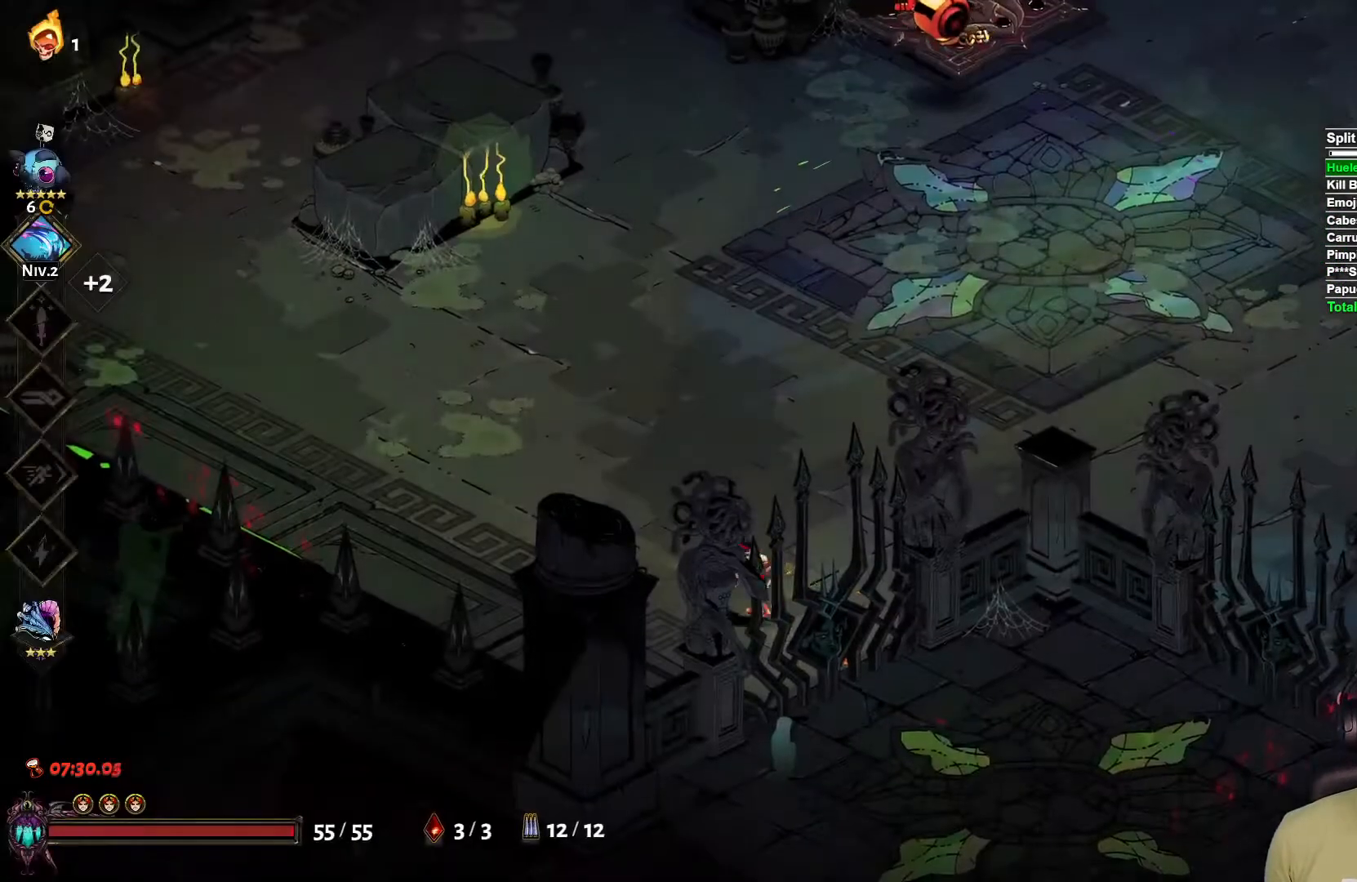
{"buttons": [], "left_stick": "up-left", "right_stick": "center", "events": [[217, "L2", "down"], [333, "L2", "up"], [333, "left_stick", "up-left"]]}
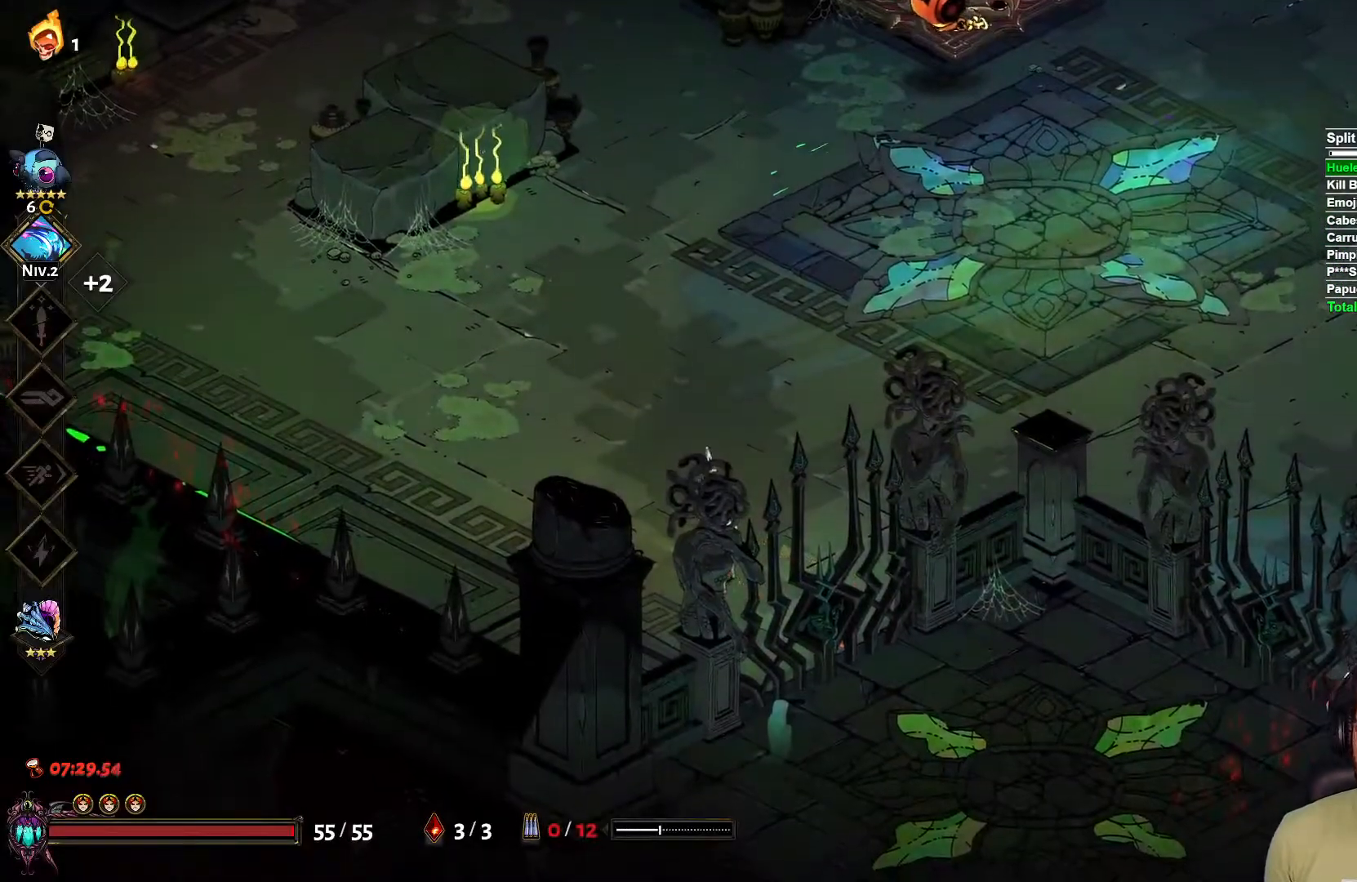
{"buttons": [], "left_stick": "up", "right_stick": "center", "events": [[50, "left_stick", "up"]]}
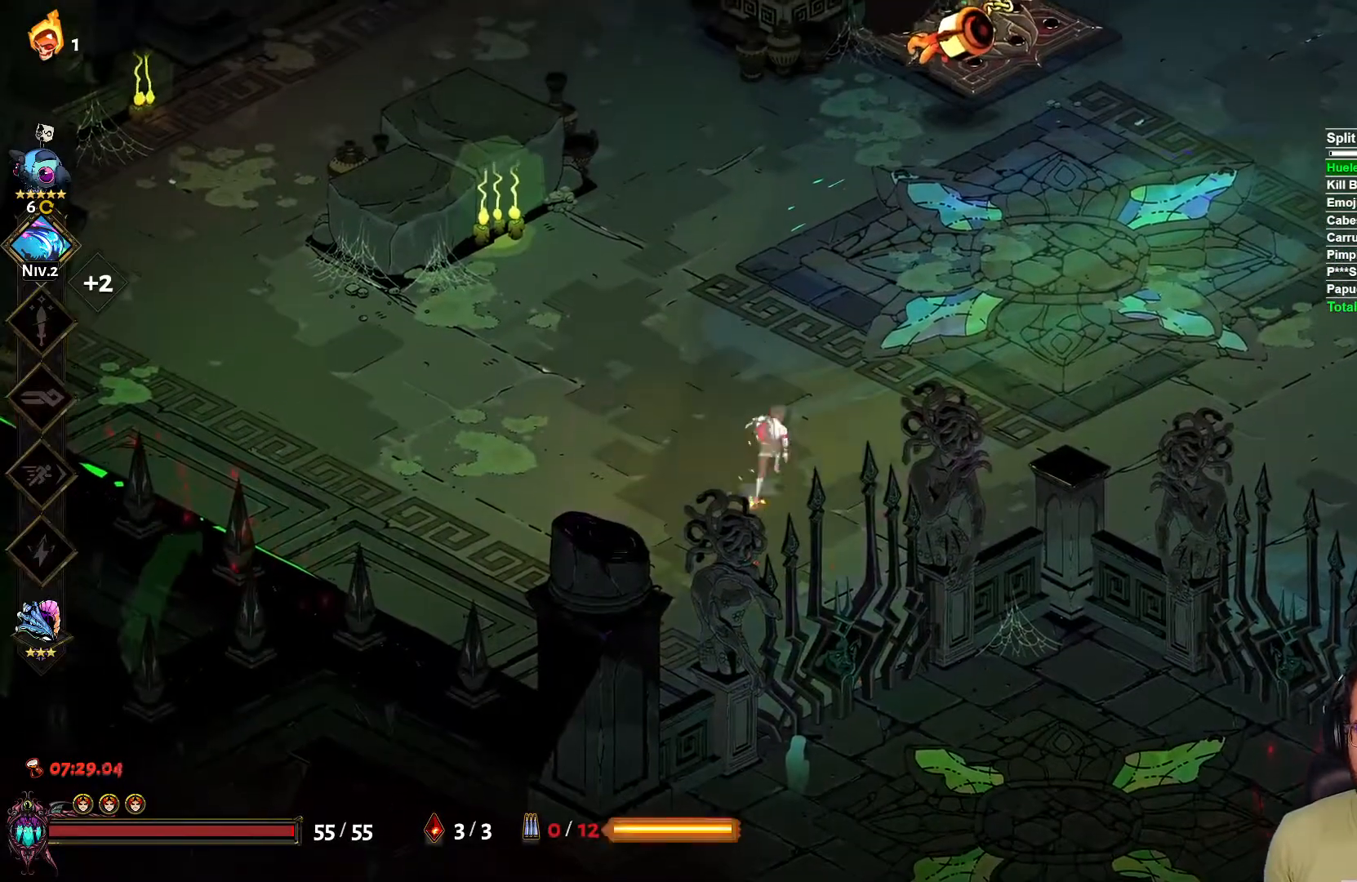
{"buttons": [], "left_stick": "up", "right_stick": "center", "events": [[33, "X", "down"], [167, "L2", "down"], [167, "X", "up"], [300, "L2", "up"]]}
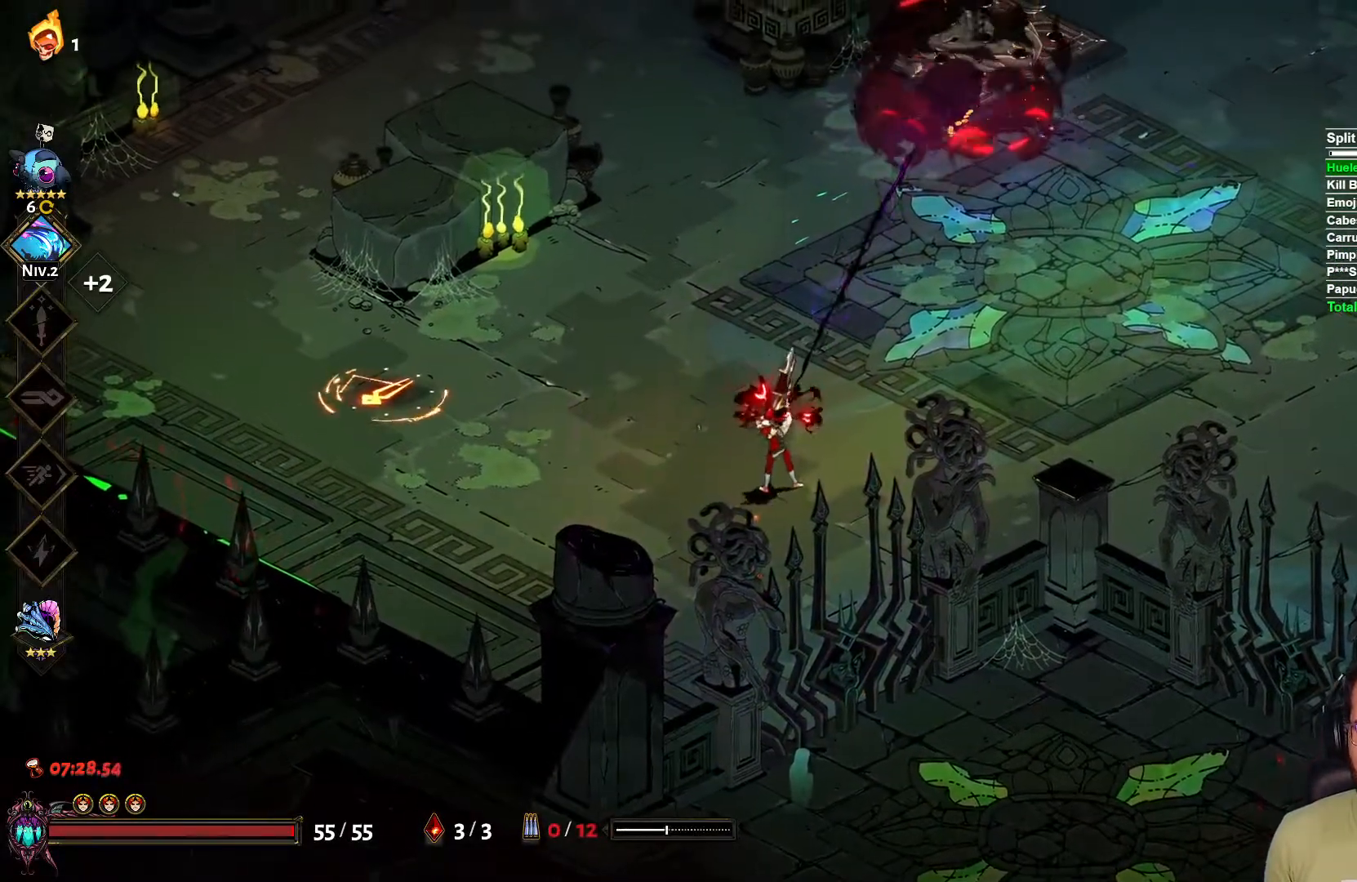
{"buttons": [], "left_stick": "right", "right_stick": "center", "events": [[367, "left_stick", "right"]]}
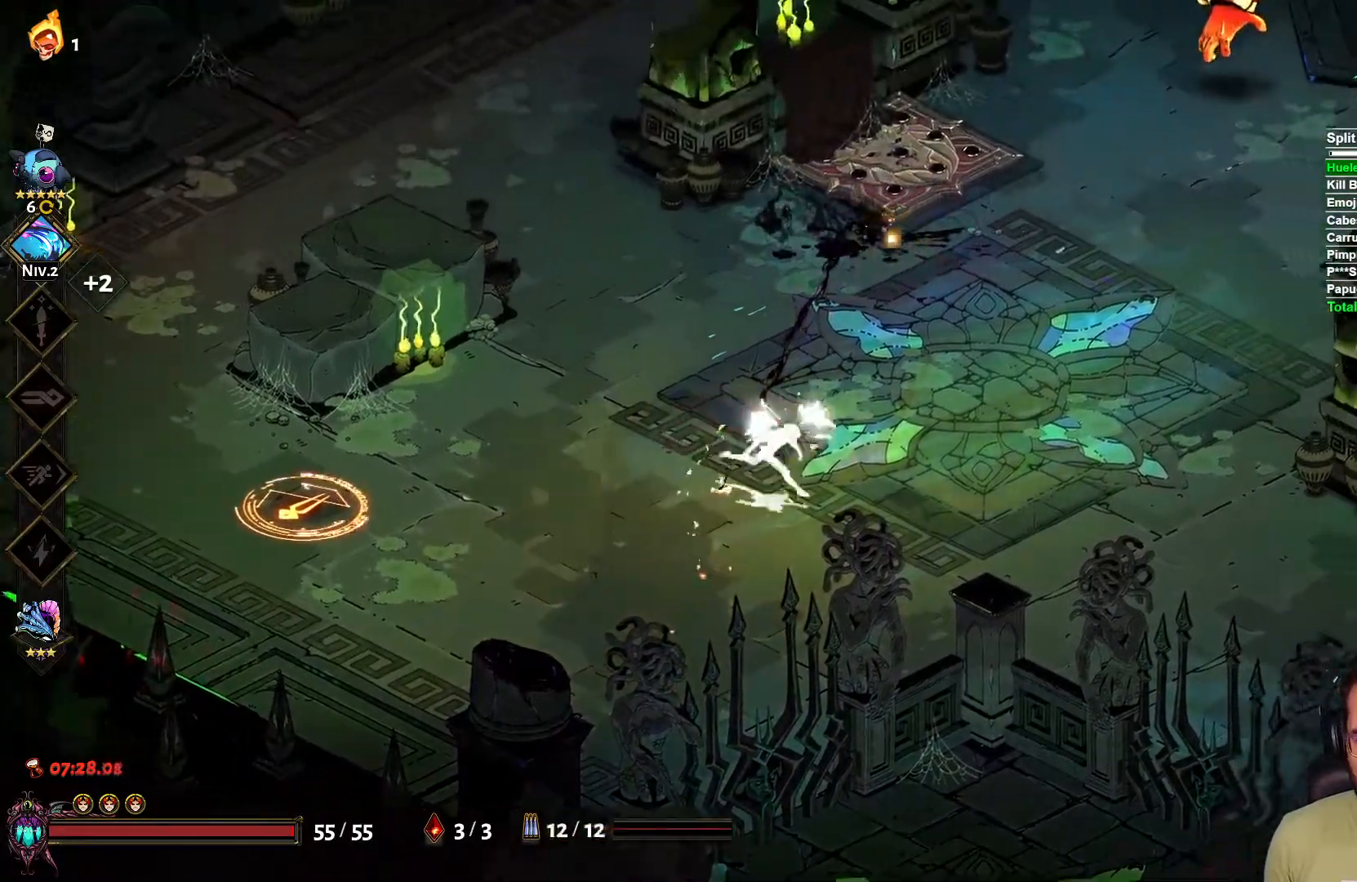
{"buttons": [], "left_stick": "up-right", "right_stick": "center", "events": [[33, "left_stick", "down-right"], [183, "left_stick", "down-left"], [317, "left_stick", "up-left"], [483, "left_stick", "up-right"]]}
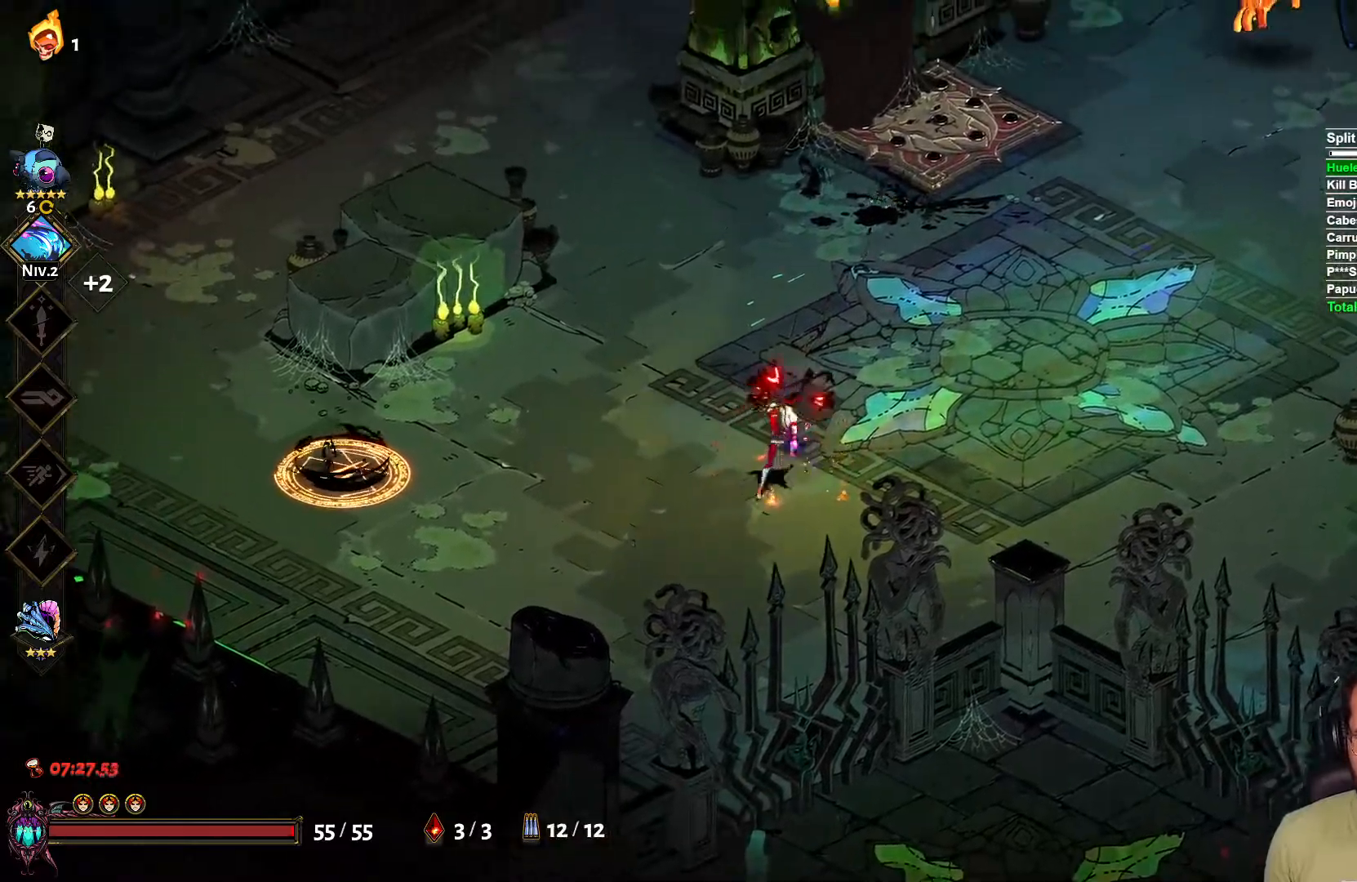
{"buttons": [], "left_stick": "up-left", "right_stick": "center", "events": [[217, "X", "down"], [300, "L2", "down"], [333, "X", "up"], [383, "L2", "up"], [450, "left_stick", "up-left"]]}
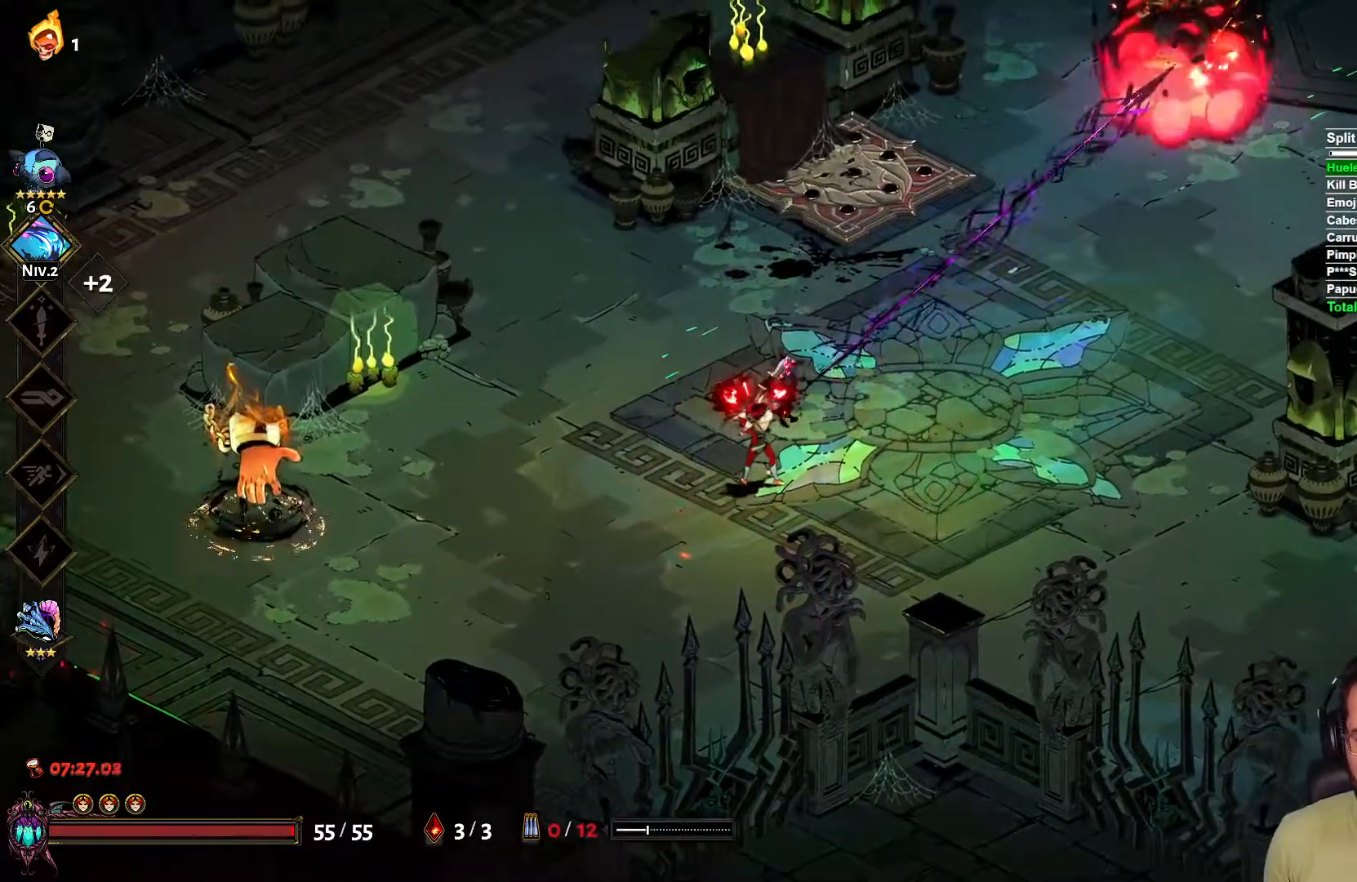
{"buttons": [], "left_stick": "left", "right_stick": "center", "events": [[150, "left_stick", "down"], [350, "left_stick", "left"]]}
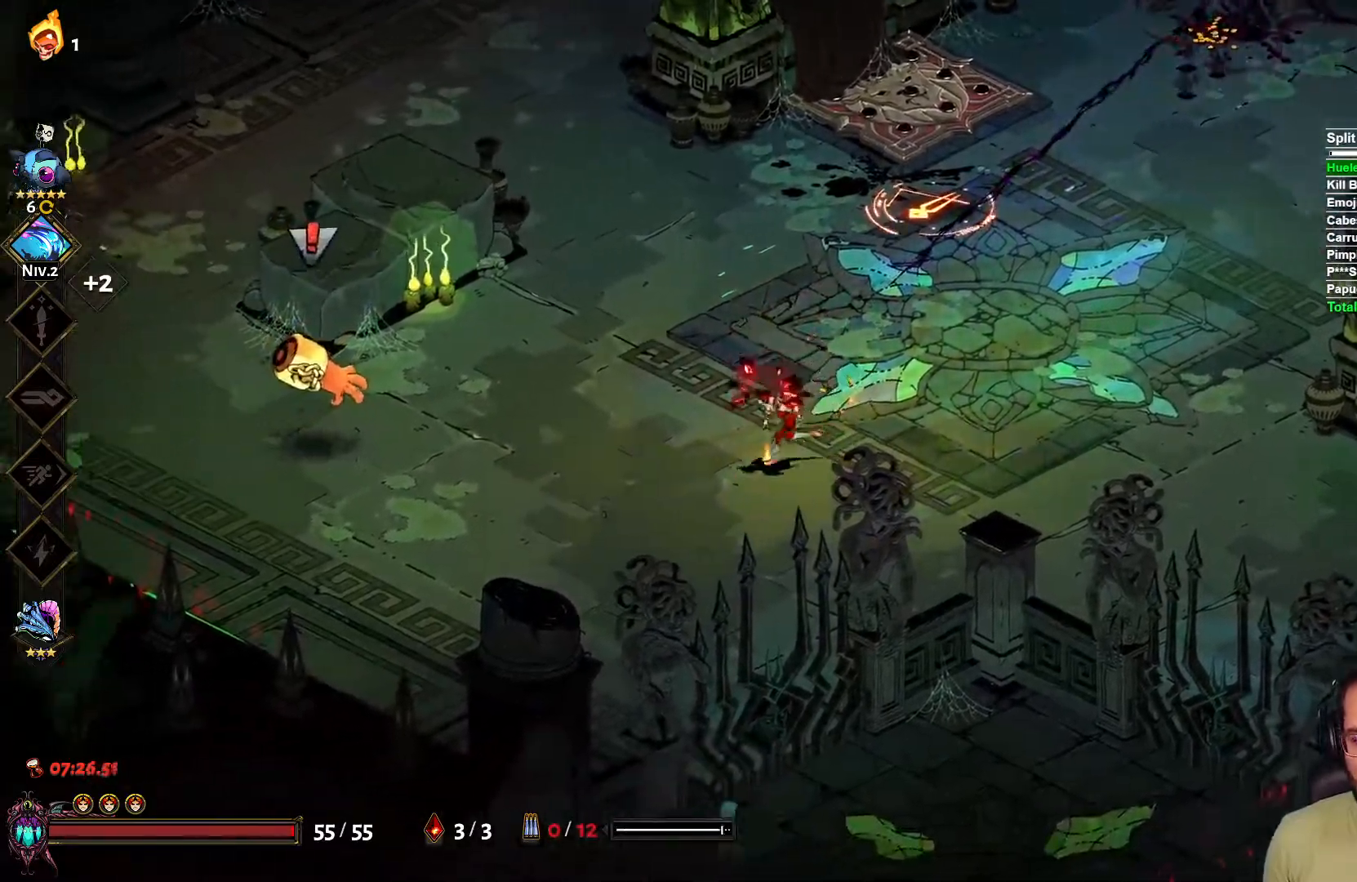
{"buttons": [], "left_stick": "up-right", "right_stick": "center", "events": [[33, "X", "down"], [167, "X", "up"], [200, "L2", "down"], [200, "left_stick", "up-left"], [317, "L2", "up"], [383, "left_stick", "up-right"]]}
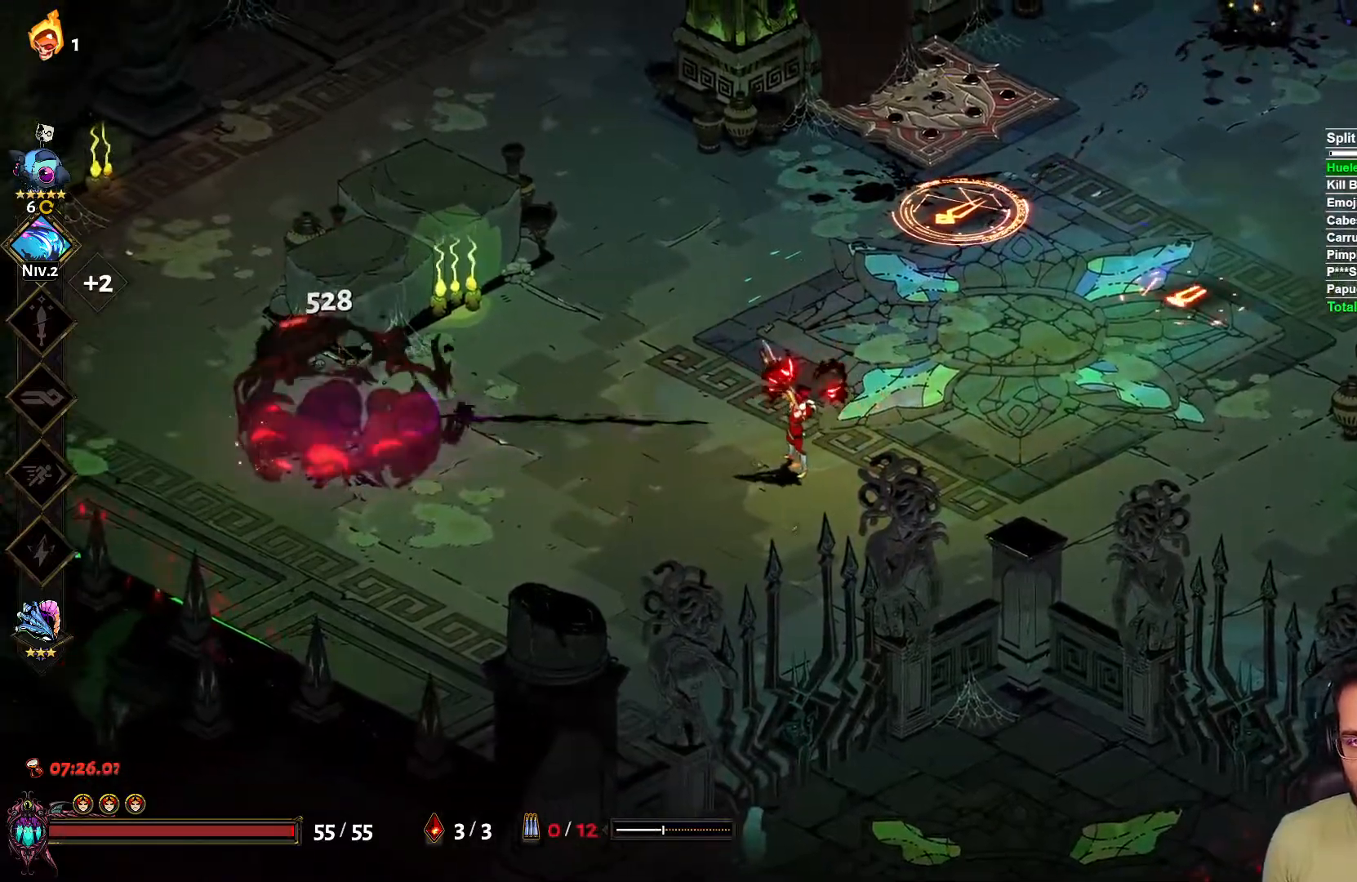
{"buttons": [], "left_stick": "up-left", "right_stick": "center", "events": [[100, "left_stick", "left"], [433, "left_stick", "up-left"]]}
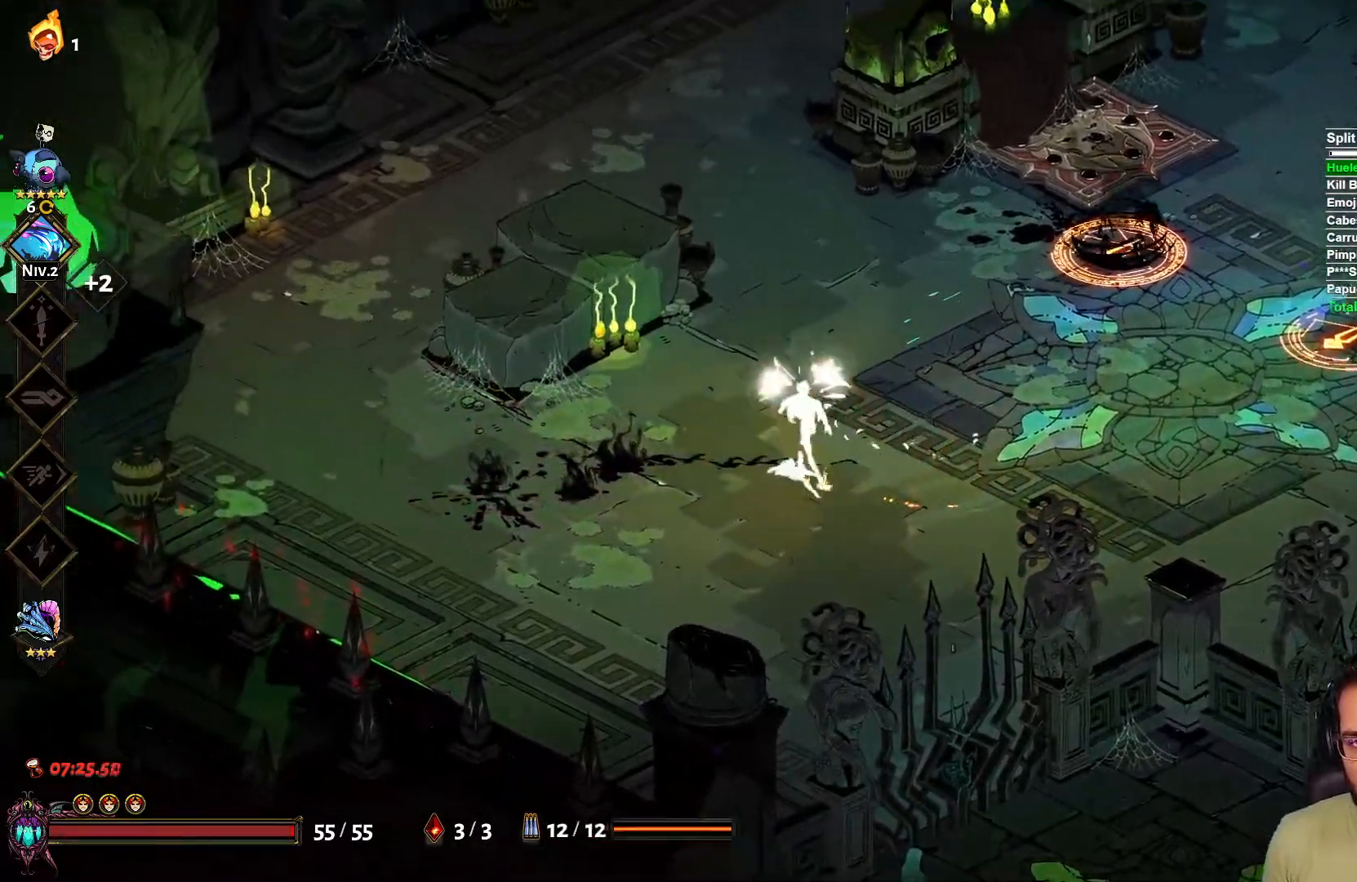
{"buttons": [], "left_stick": "up-left", "right_stick": "center", "events": [[117, "left_stick", "up-right"], [250, "left_stick", "down-right"], [317, "left_stick", "down-left"], [483, "left_stick", "up-left"]]}
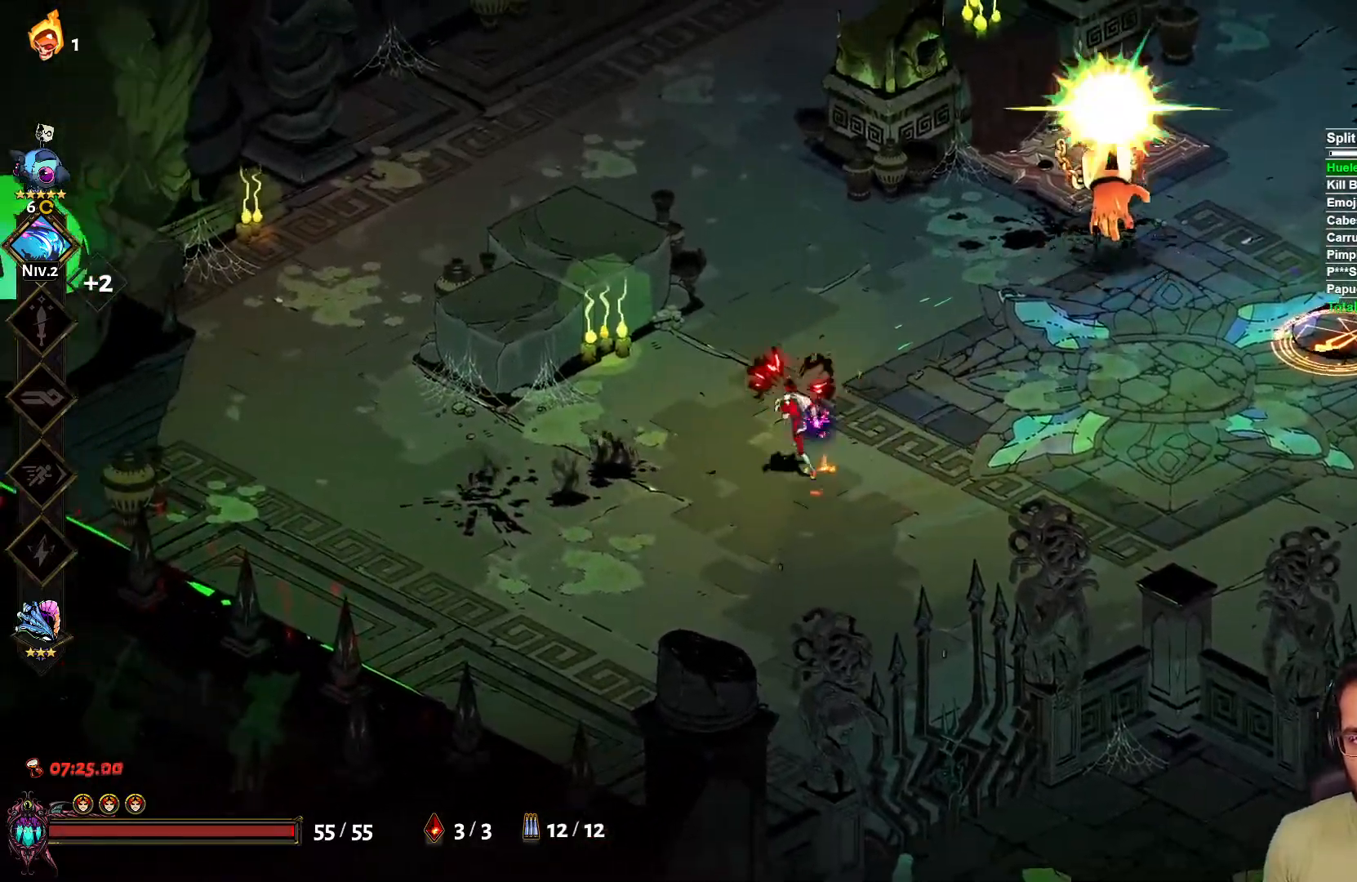
{"buttons": [], "left_stick": "down", "right_stick": "center", "events": [[33, "left_stick", "up-right"], [100, "X", "down"], [117, "left_stick", "right"], [183, "L2", "down"], [233, "X", "up"], [317, "L2", "up"], [450, "left_stick", "down"]]}
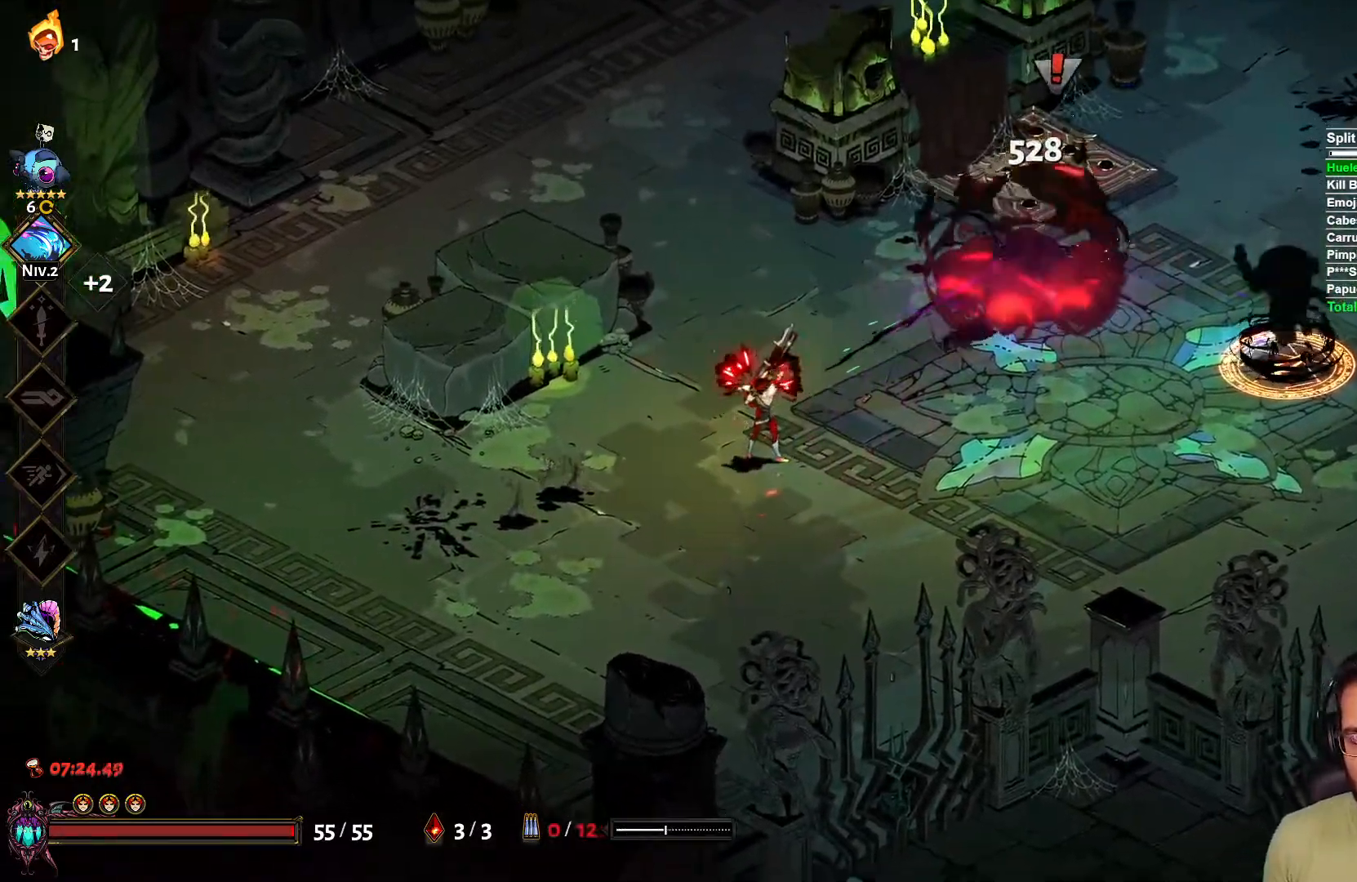
{"buttons": [], "left_stick": "up-right", "right_stick": "center", "events": [[133, "left_stick", "left"], [267, "left_stick", "up"], [367, "left_stick", "up-right"]]}
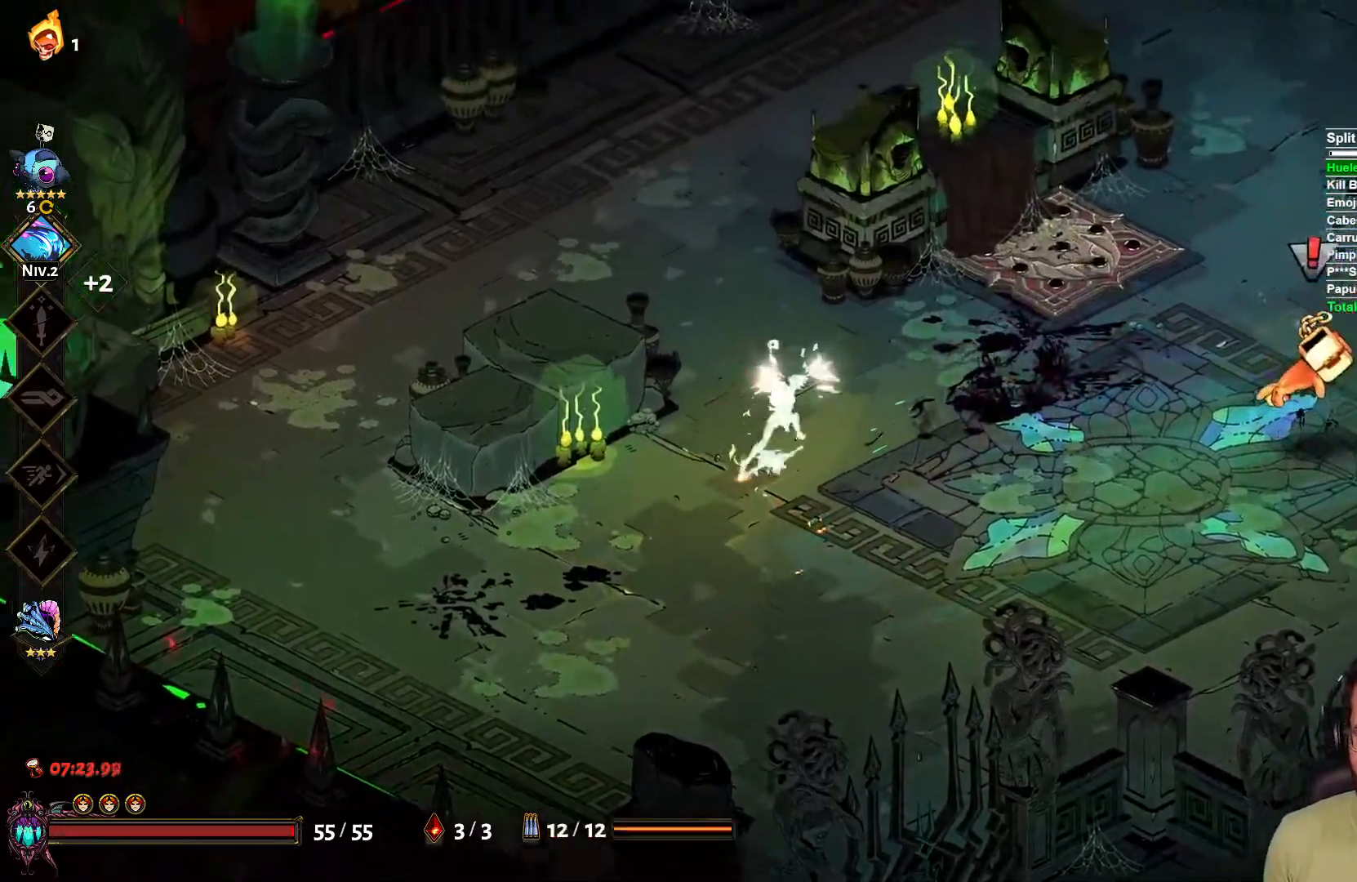
{"buttons": [], "left_stick": "down", "right_stick": "center", "events": [[67, "left_stick", "right"], [133, "X", "down"], [233, "L2", "down"], [283, "X", "up"], [350, "left_stick", "down-right"], [367, "L2", "up"], [450, "left_stick", "down"]]}
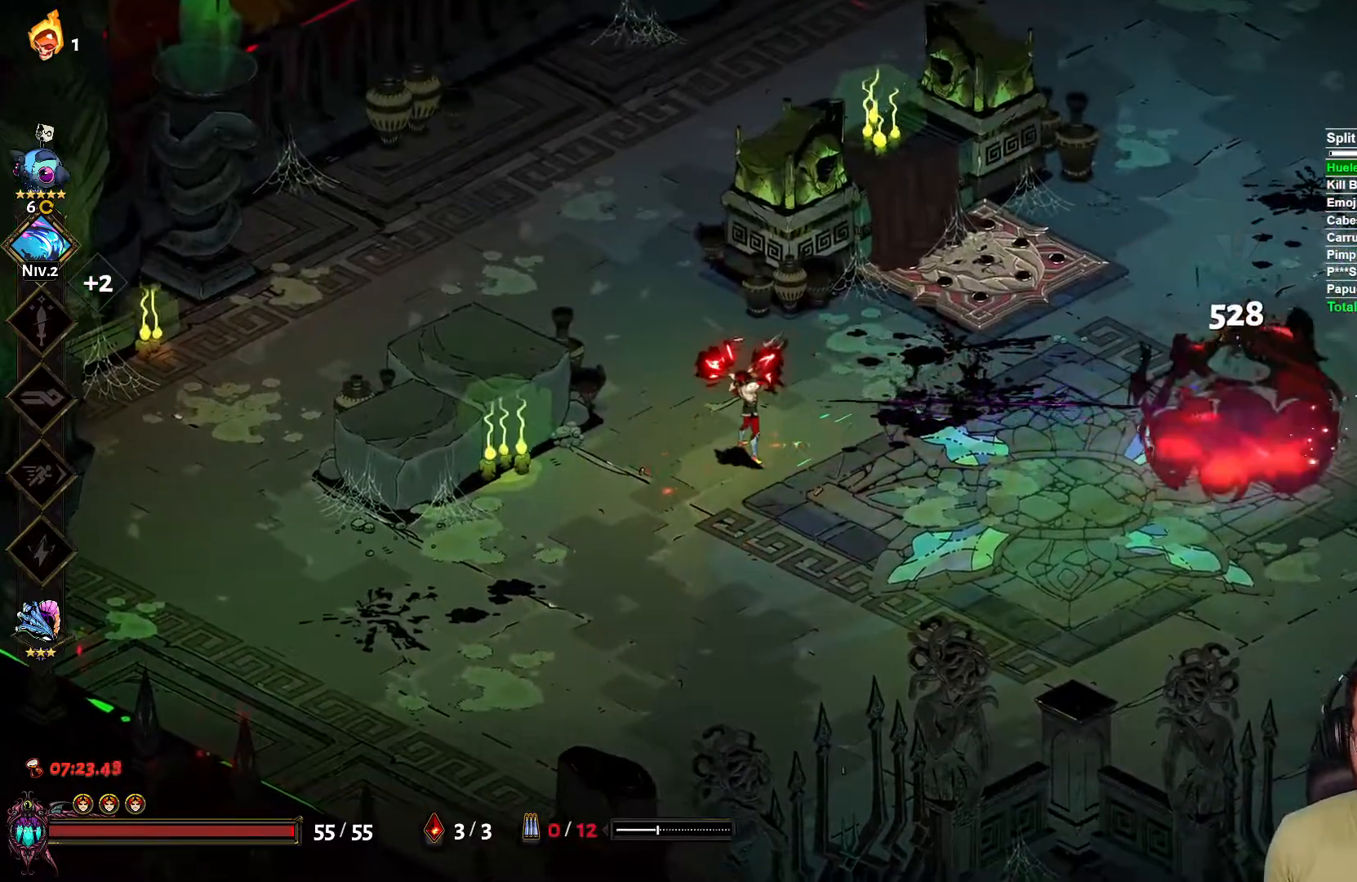
{"buttons": [], "left_stick": "right", "right_stick": "center", "events": [[150, "left_stick", "down-right"], [250, "left_stick", "right"]]}